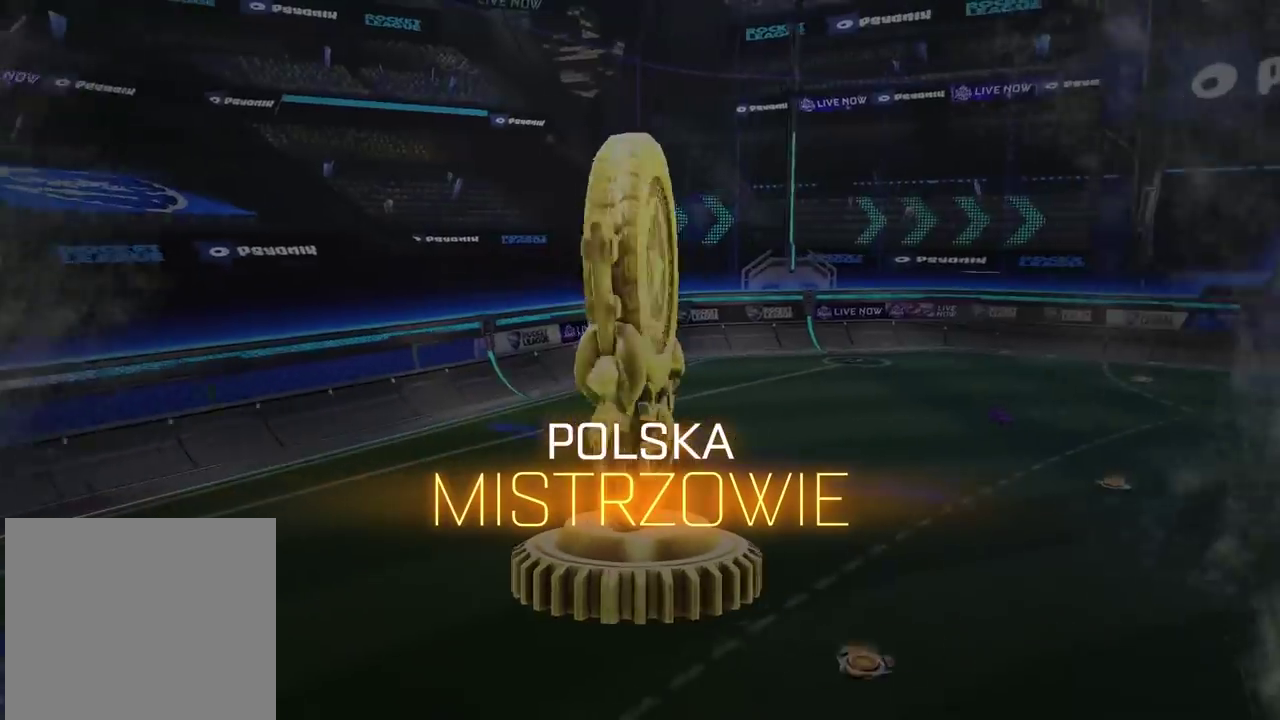
Gameplay with a controller (PlayStation layout); each line is a JSON object with the inputs held at the frame after it. "events" lists button and stick changes between this image and that frame as [ms after this image, input, new state], when the widget could be followed in between. Not read: L1.
{"buttons": [], "left_stick": "center", "right_stick": "center", "events": []}
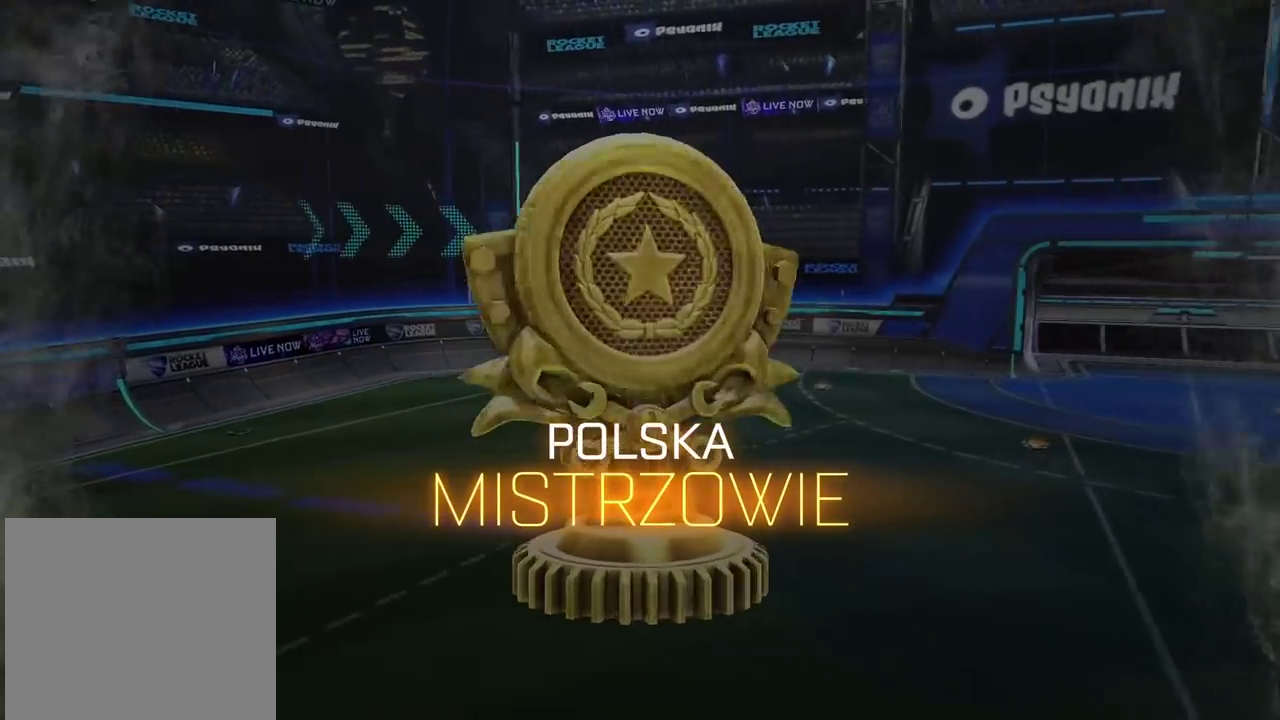
{"buttons": [], "left_stick": "center", "right_stick": "center", "events": []}
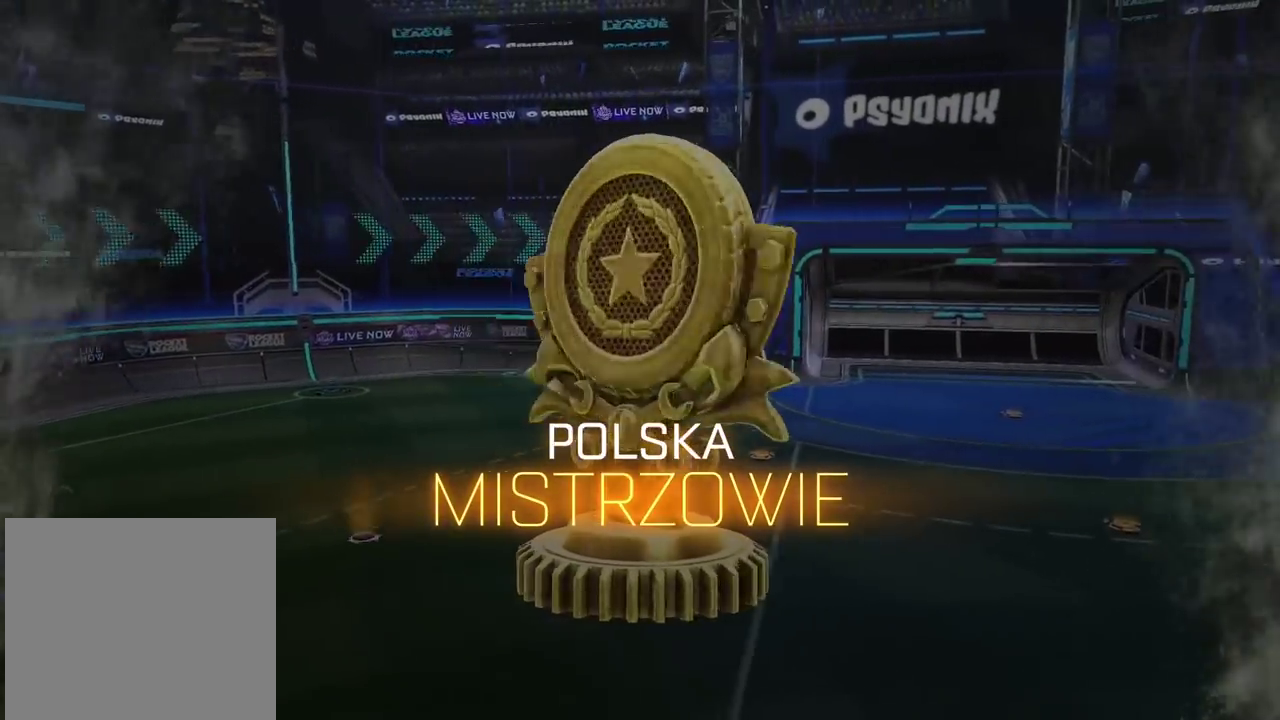
{"buttons": [], "left_stick": "center", "right_stick": "center", "events": []}
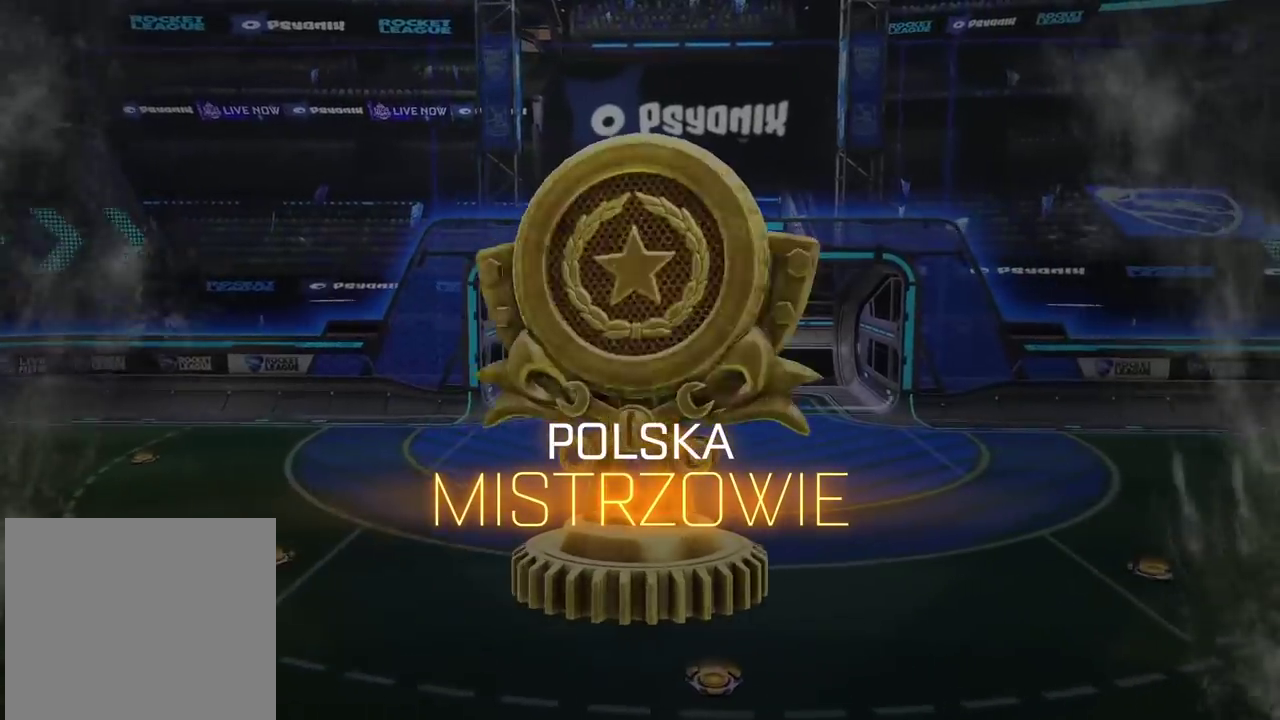
{"buttons": [], "left_stick": "center", "right_stick": "center", "events": []}
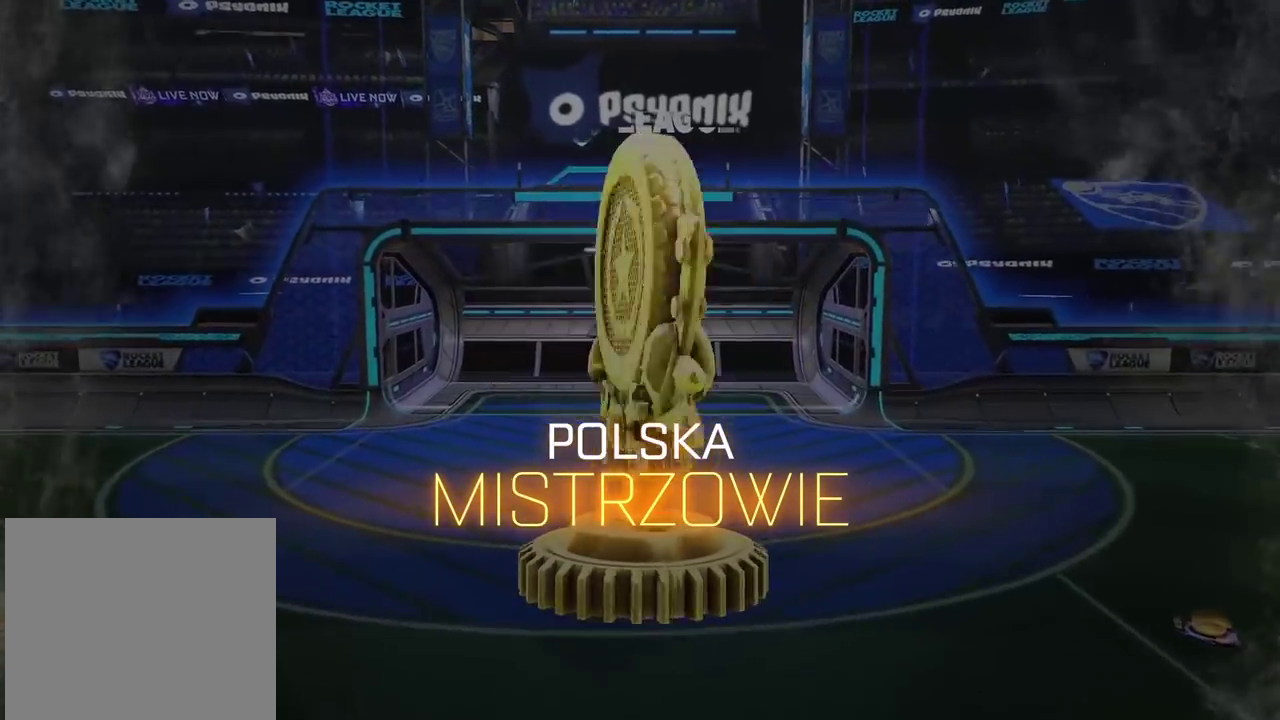
{"buttons": [], "left_stick": "center", "right_stick": "center", "events": []}
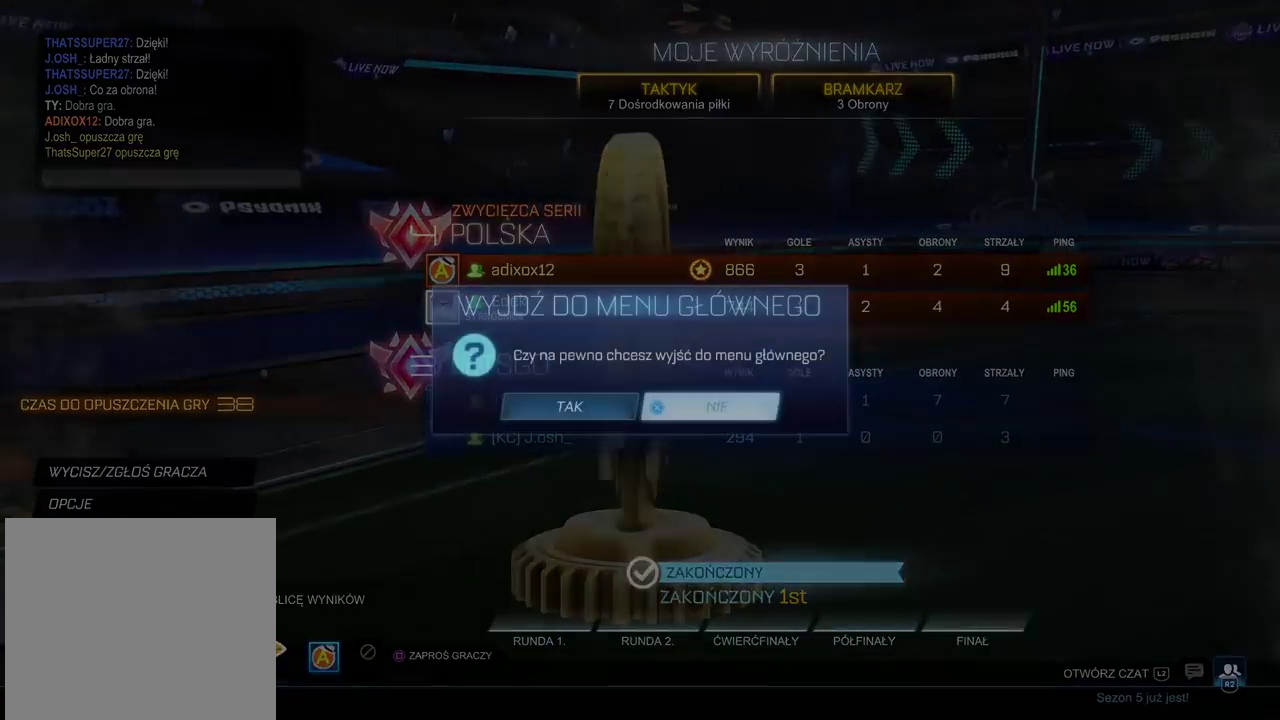
{"buttons": [], "left_stick": "center", "right_stick": "center", "events": [[17, "left_stick", "left"], [167, "left_stick", "center"]]}
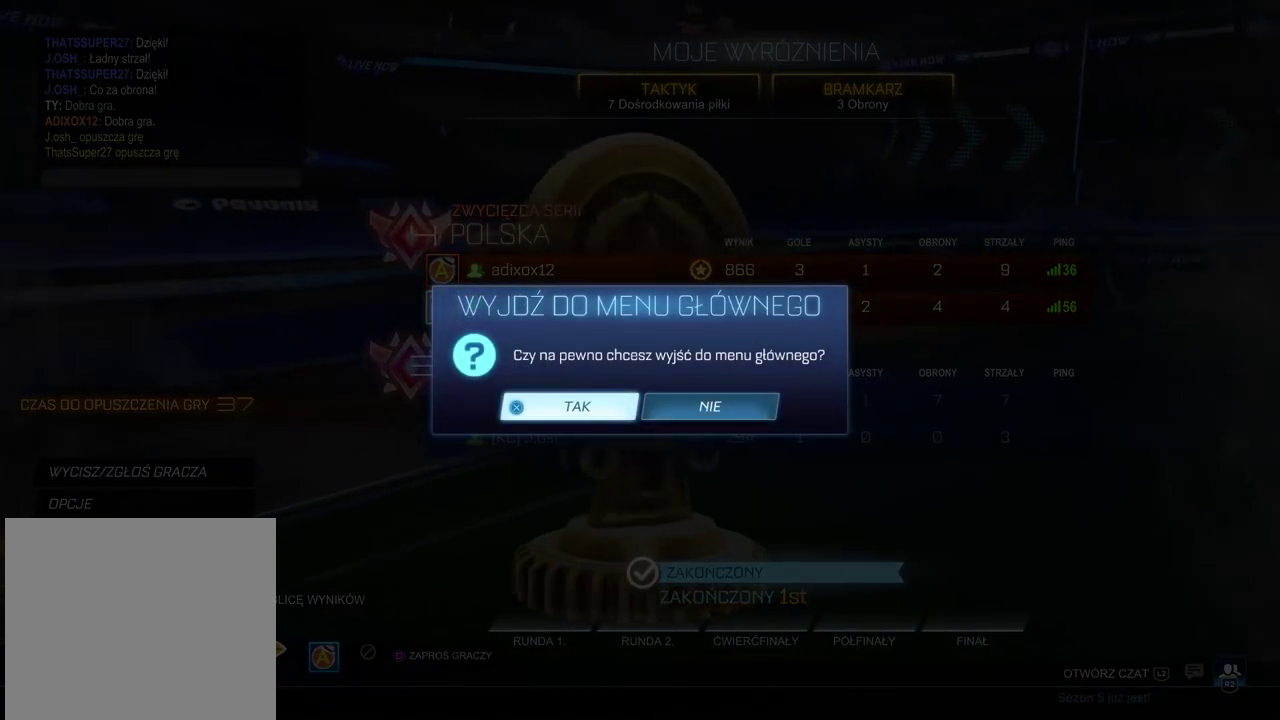
{"buttons": [], "left_stick": "center", "right_stick": "center", "events": []}
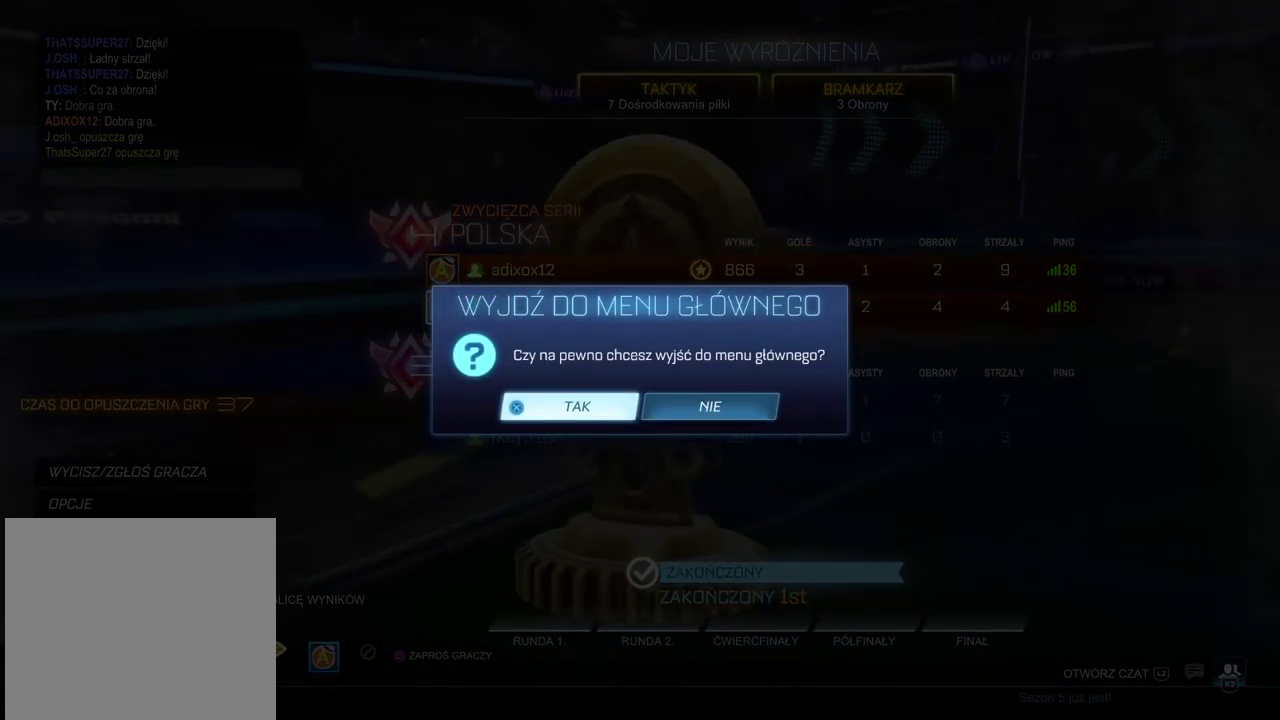
{"buttons": [], "left_stick": "left", "right_stick": "center", "events": [[417, "left_stick", "left"]]}
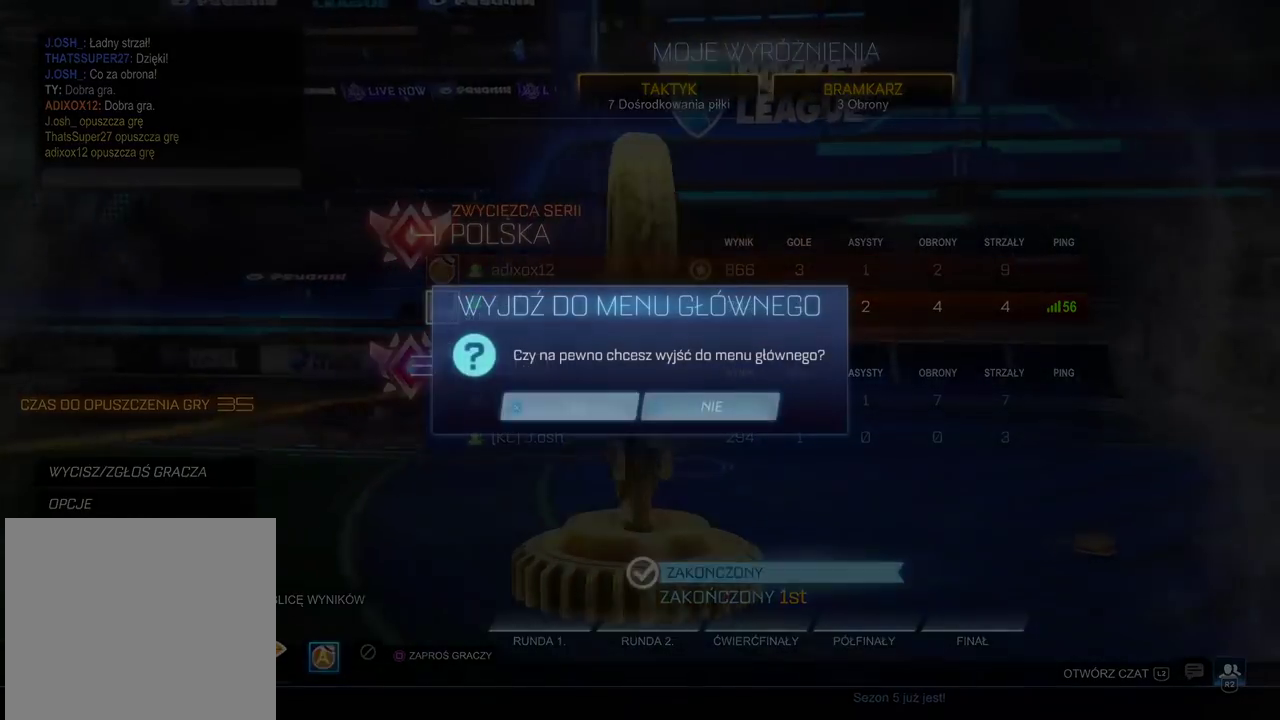
{"buttons": [], "left_stick": "center", "right_stick": "center", "events": [[67, "left_stick", "center"]]}
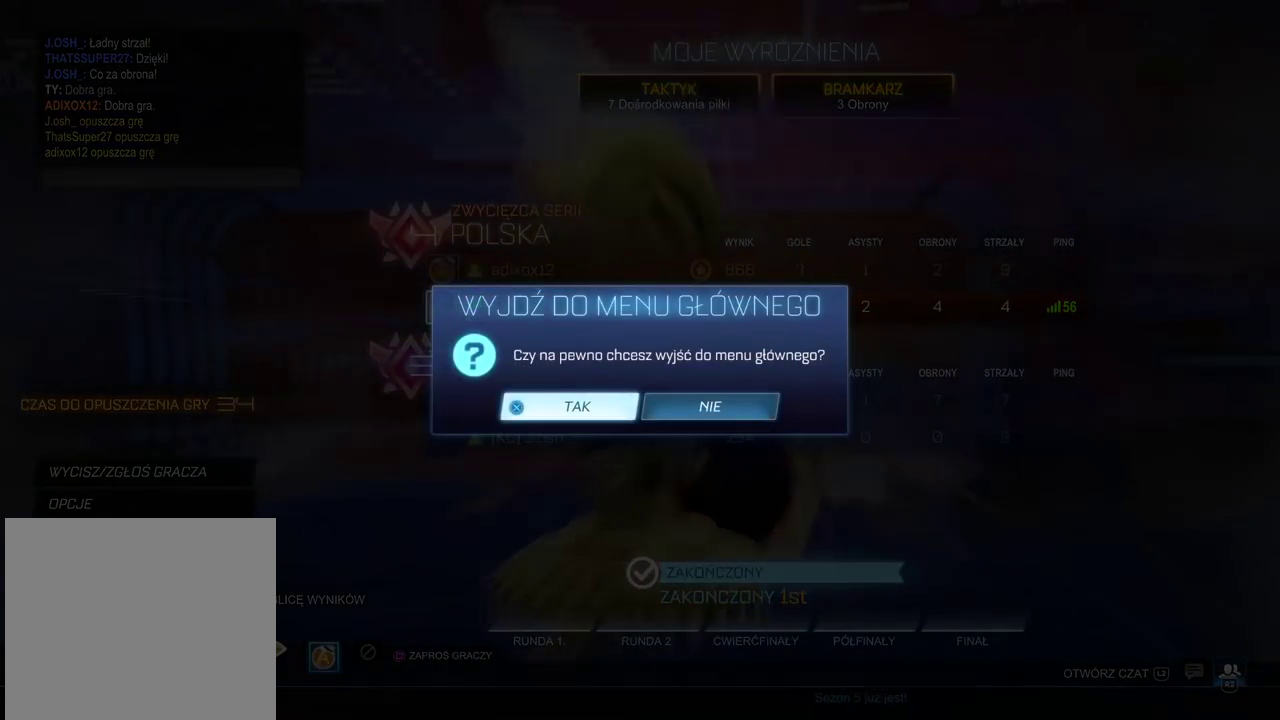
{"buttons": [], "left_stick": "center", "right_stick": "center", "events": [[150, "left_stick", "right"], [233, "left_stick", "center"]]}
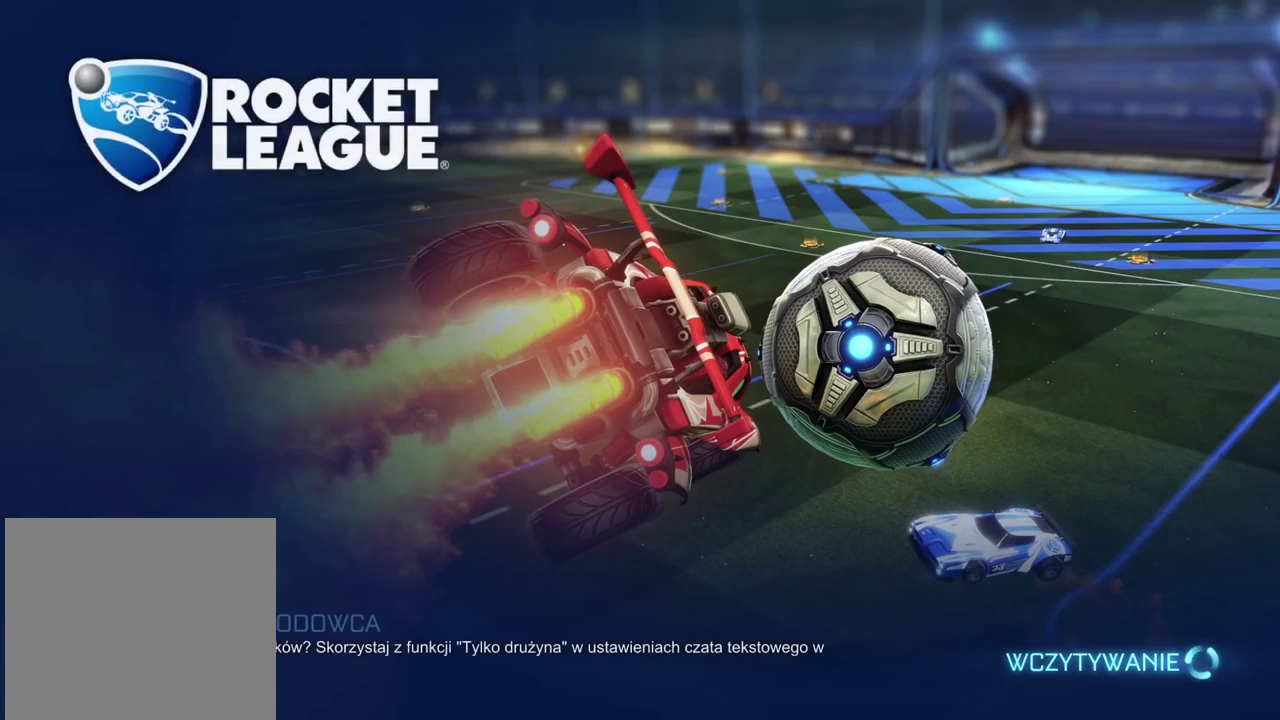
{"buttons": [], "left_stick": "center", "right_stick": "center", "events": []}
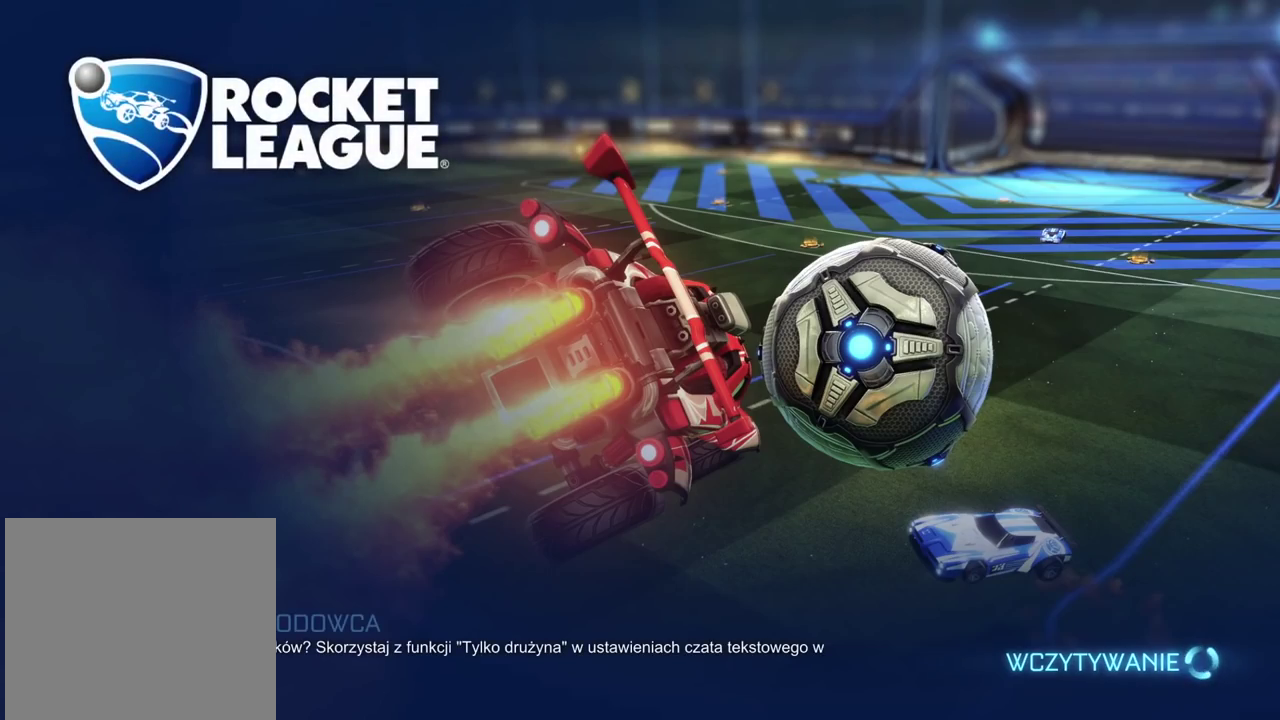
{"buttons": [], "left_stick": "center", "right_stick": "center", "events": []}
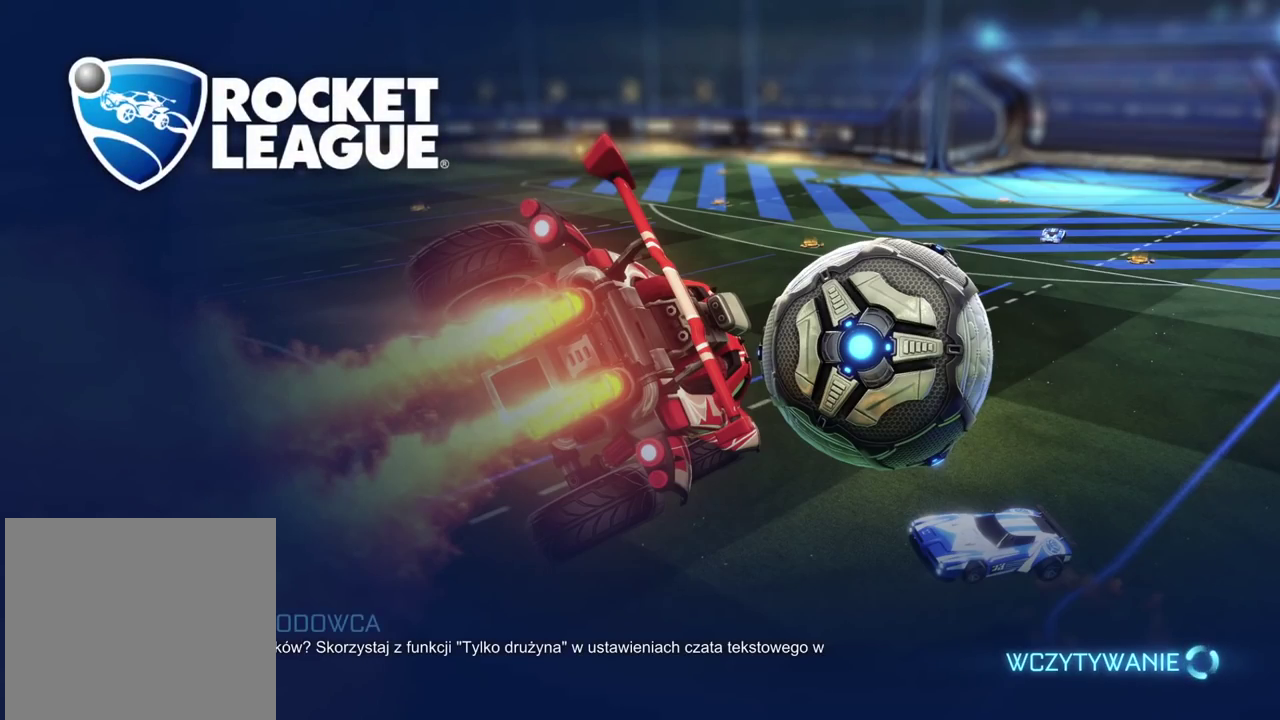
{"buttons": [], "left_stick": "center", "right_stick": "center", "events": []}
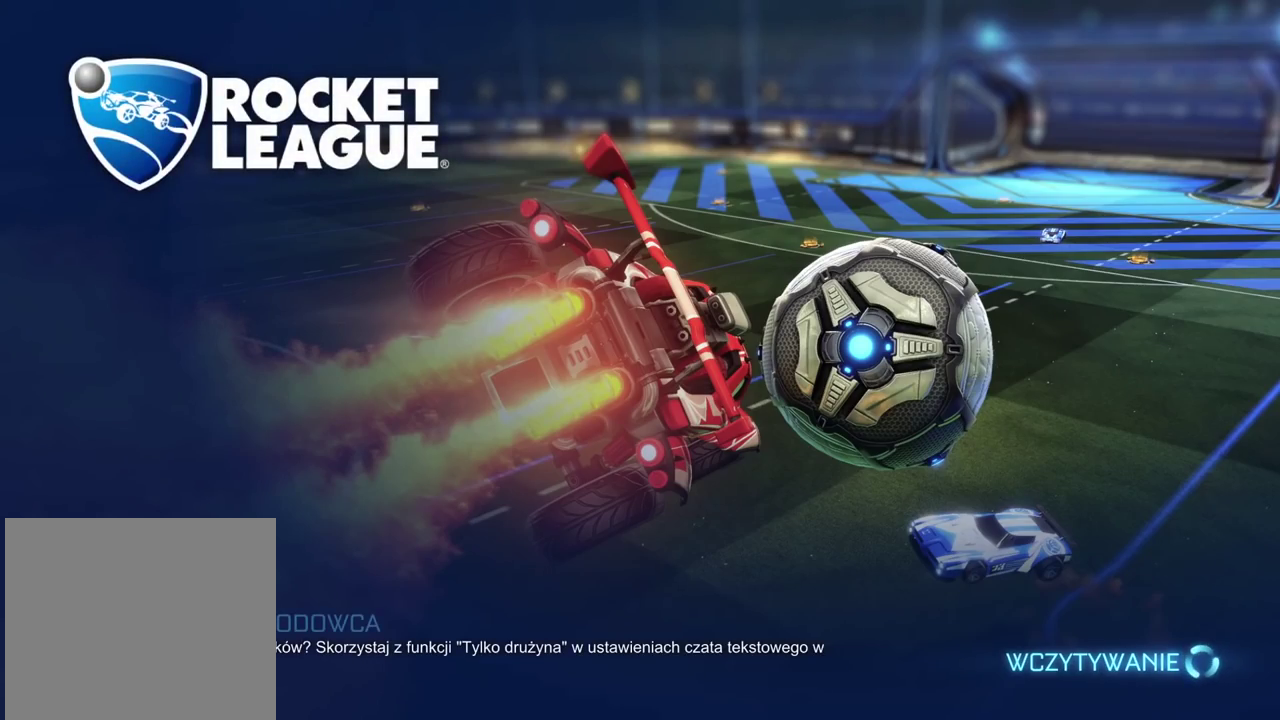
{"buttons": [], "left_stick": "center", "right_stick": "center", "events": []}
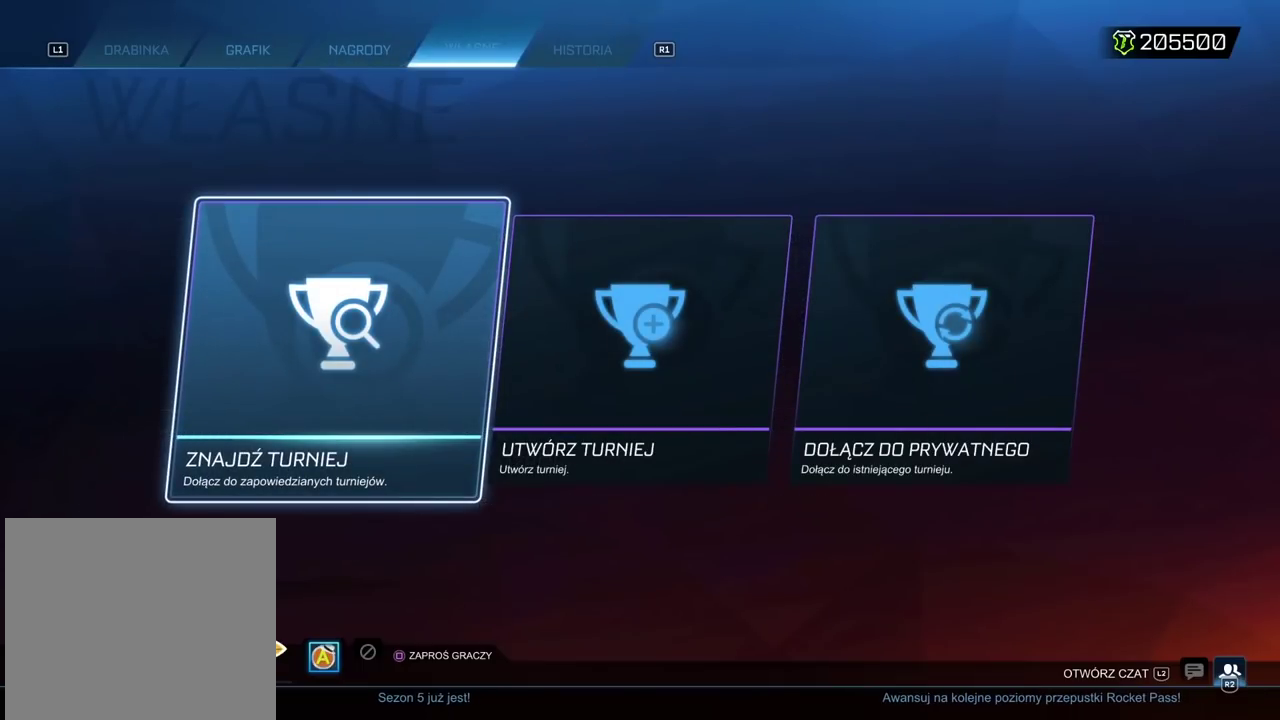
{"buttons": [], "left_stick": "center", "right_stick": "center", "events": [[333, "R1", "down"], [433, "R1", "up"]]}
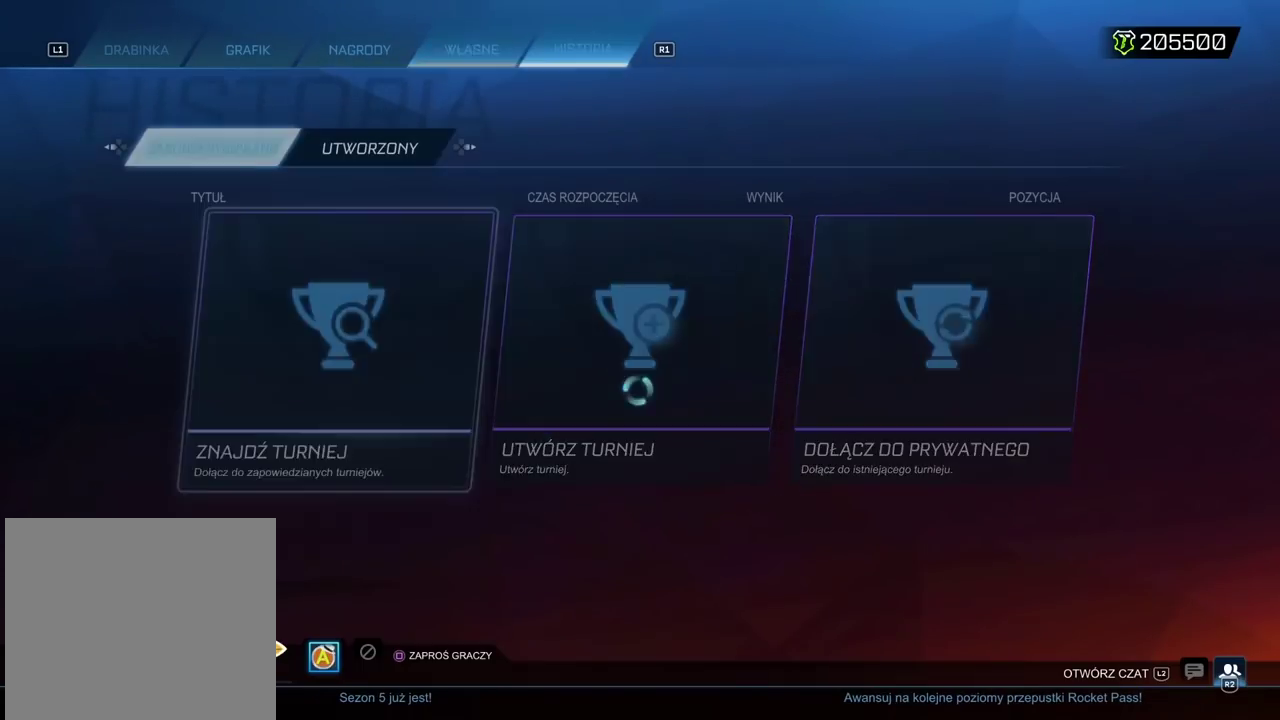
{"buttons": [], "left_stick": "center", "right_stick": "center", "events": []}
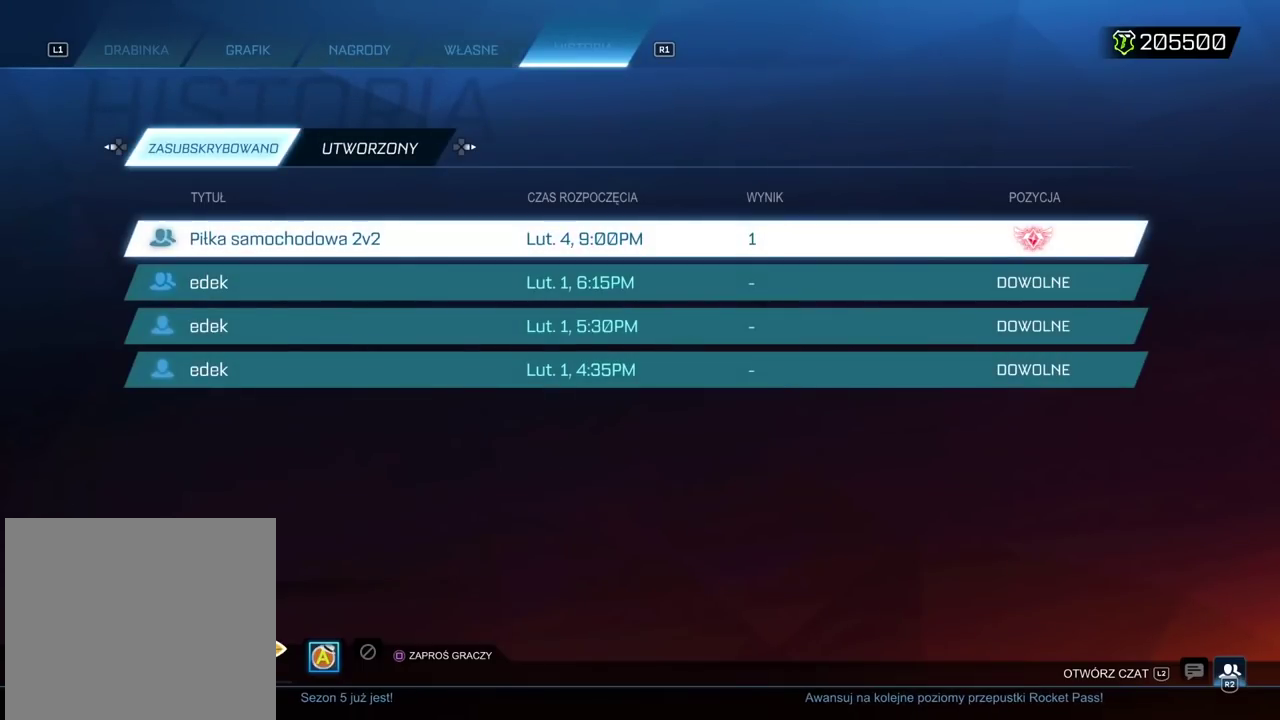
{"buttons": [], "left_stick": "center", "right_stick": "center", "events": []}
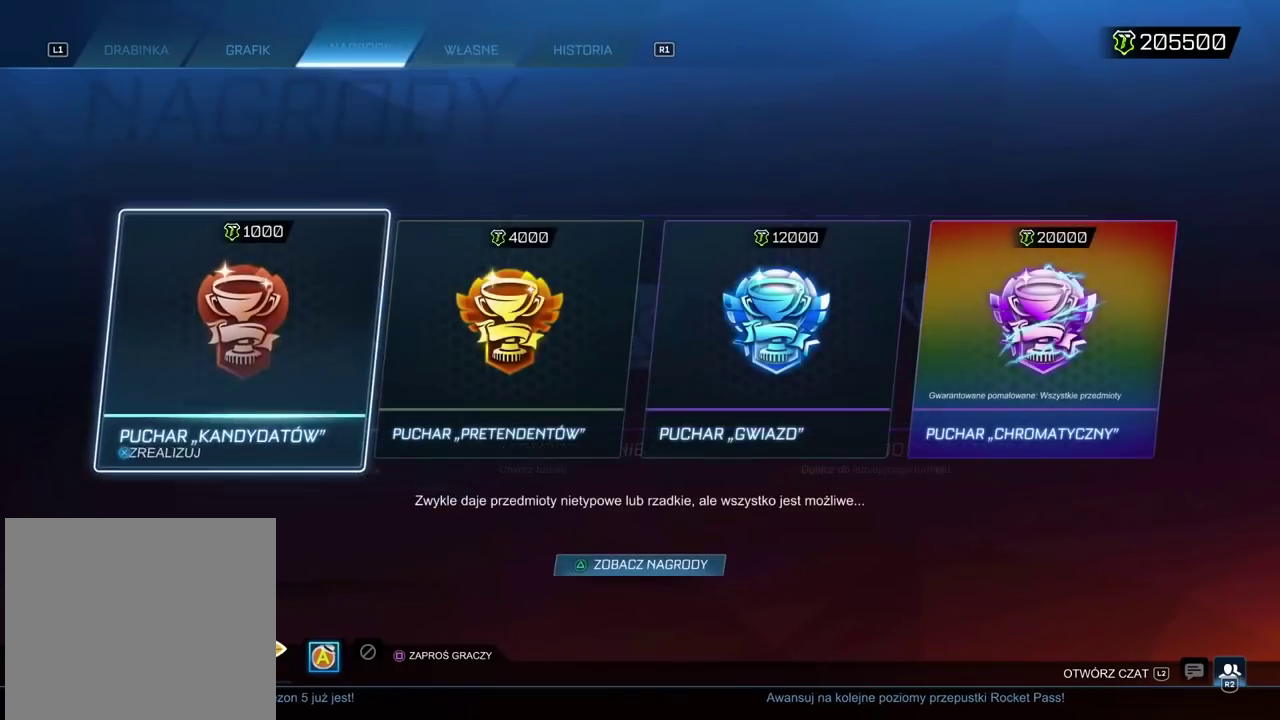
{"buttons": [], "left_stick": "center", "right_stick": "center", "events": []}